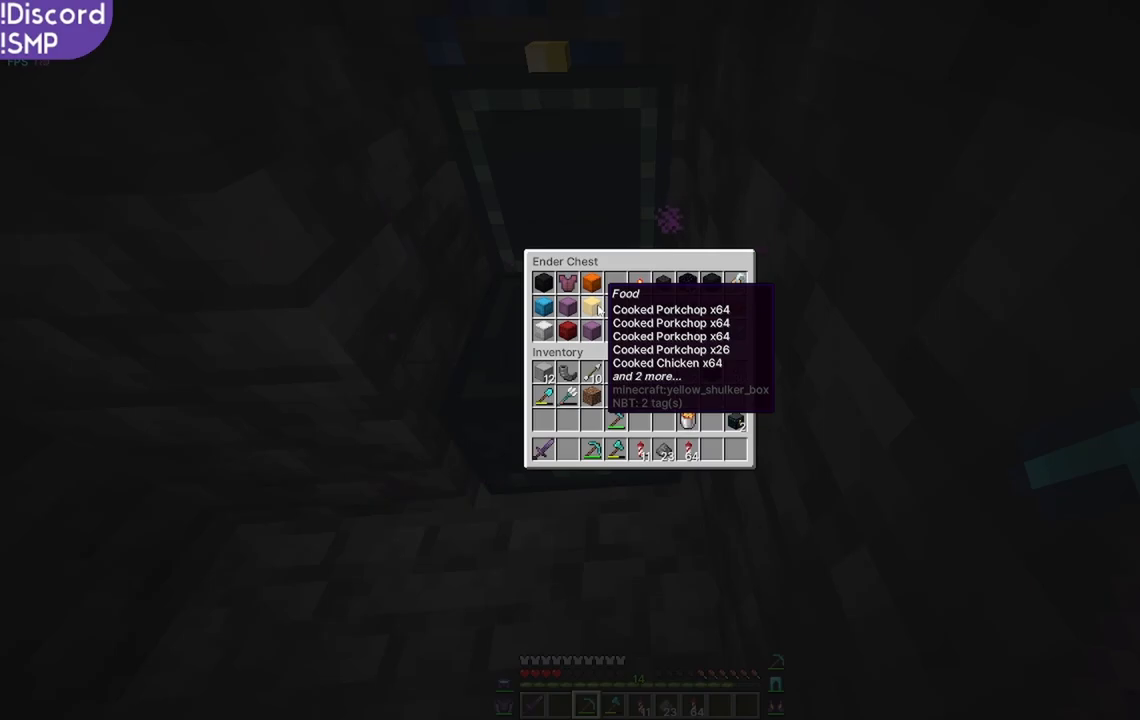
Gameplay with keyboard and mouse; each line is a JSON object with the keys and mouse buttons held at the frame after it. "events" lists presses ("down") and releases ("up") of "a", "d", "s", "w", "mouse_left" and "mouse_right" between this image and that frame as [ms after this image, input, new state], when the widget could be followed in between. "mouse_left", "mouse_right" = the "left", "right" buttons of the "mouse" list. No other keys are recorded. Fast repeated clicks can show as one long hold. Mouse movement is not recorded.
{"keys": ["s"], "mouse": [], "events": [[383, "s", "down"]]}
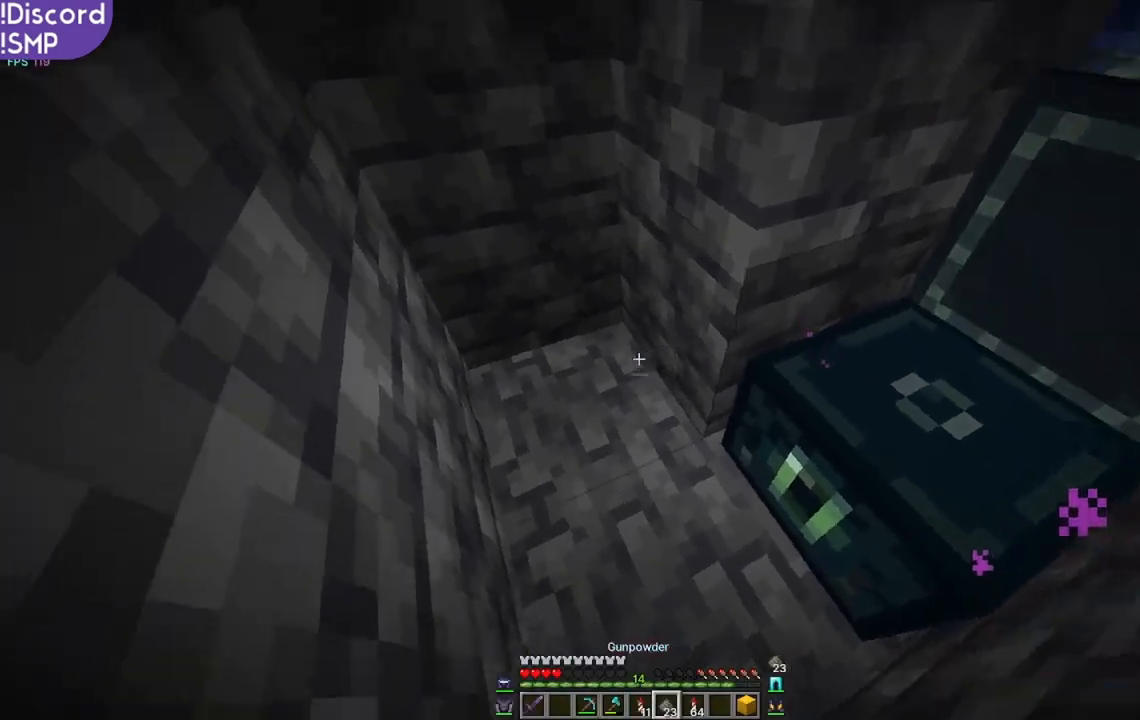
{"keys": [], "mouse": ["right"], "events": [[33, "s", "up"], [467, "mouse_right", "down"]]}
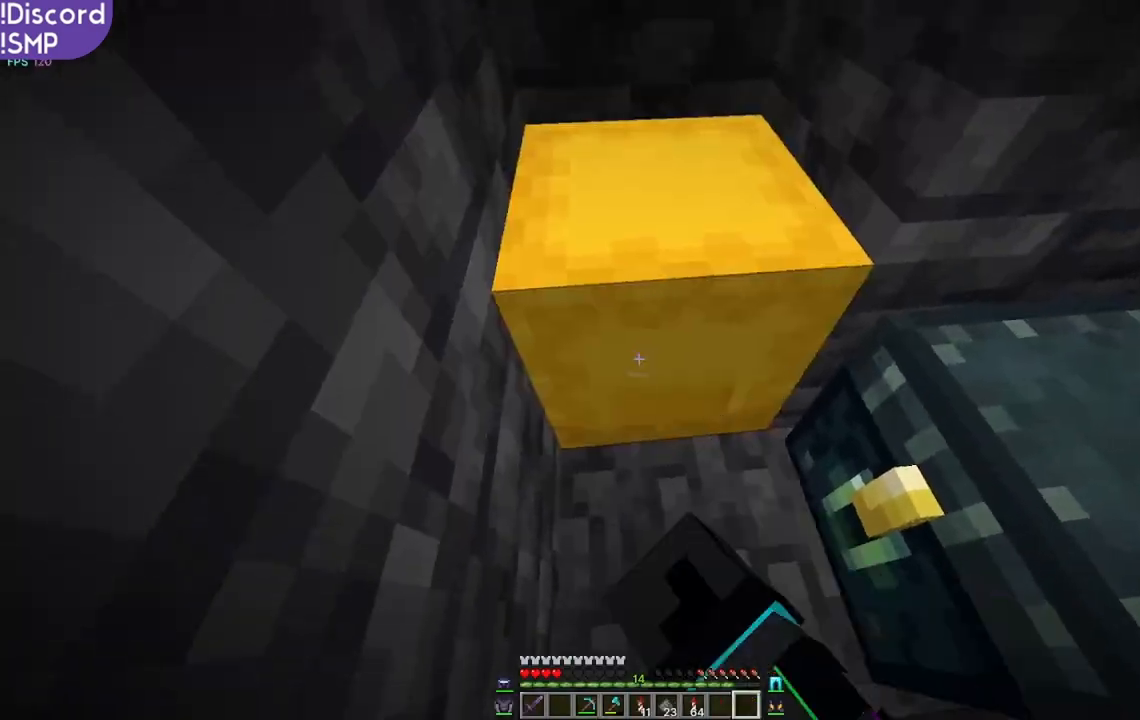
{"keys": [], "mouse": [], "events": [[17, "mouse_right", "up"]]}
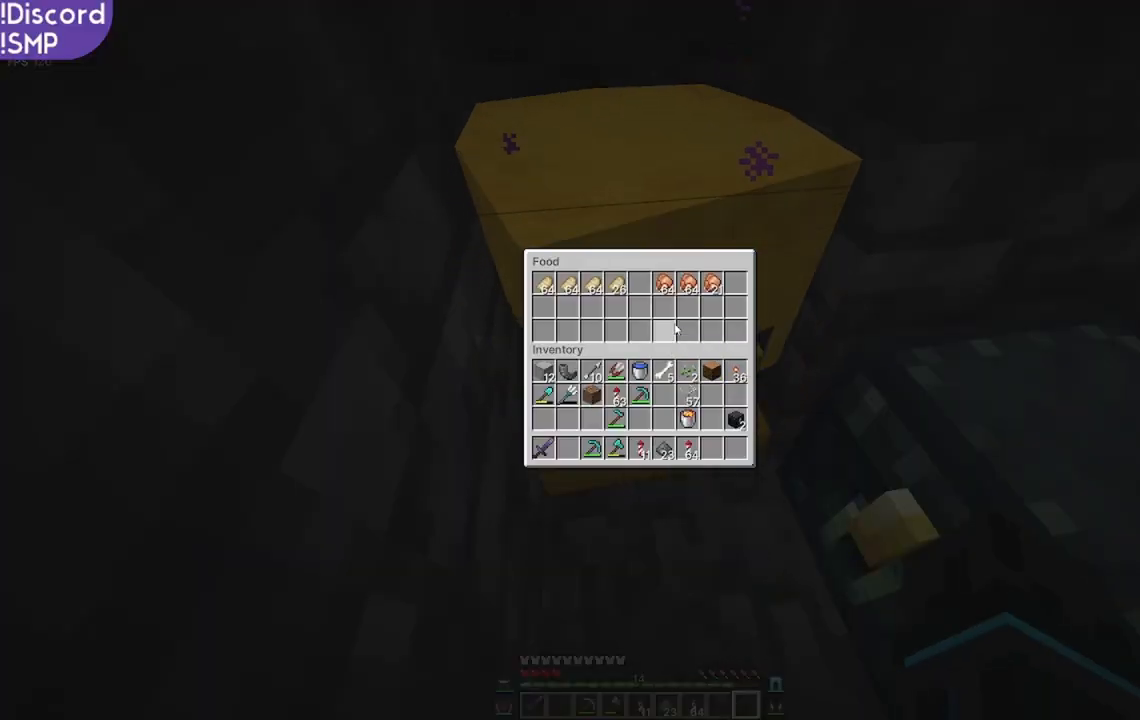
{"keys": [], "mouse": [], "events": []}